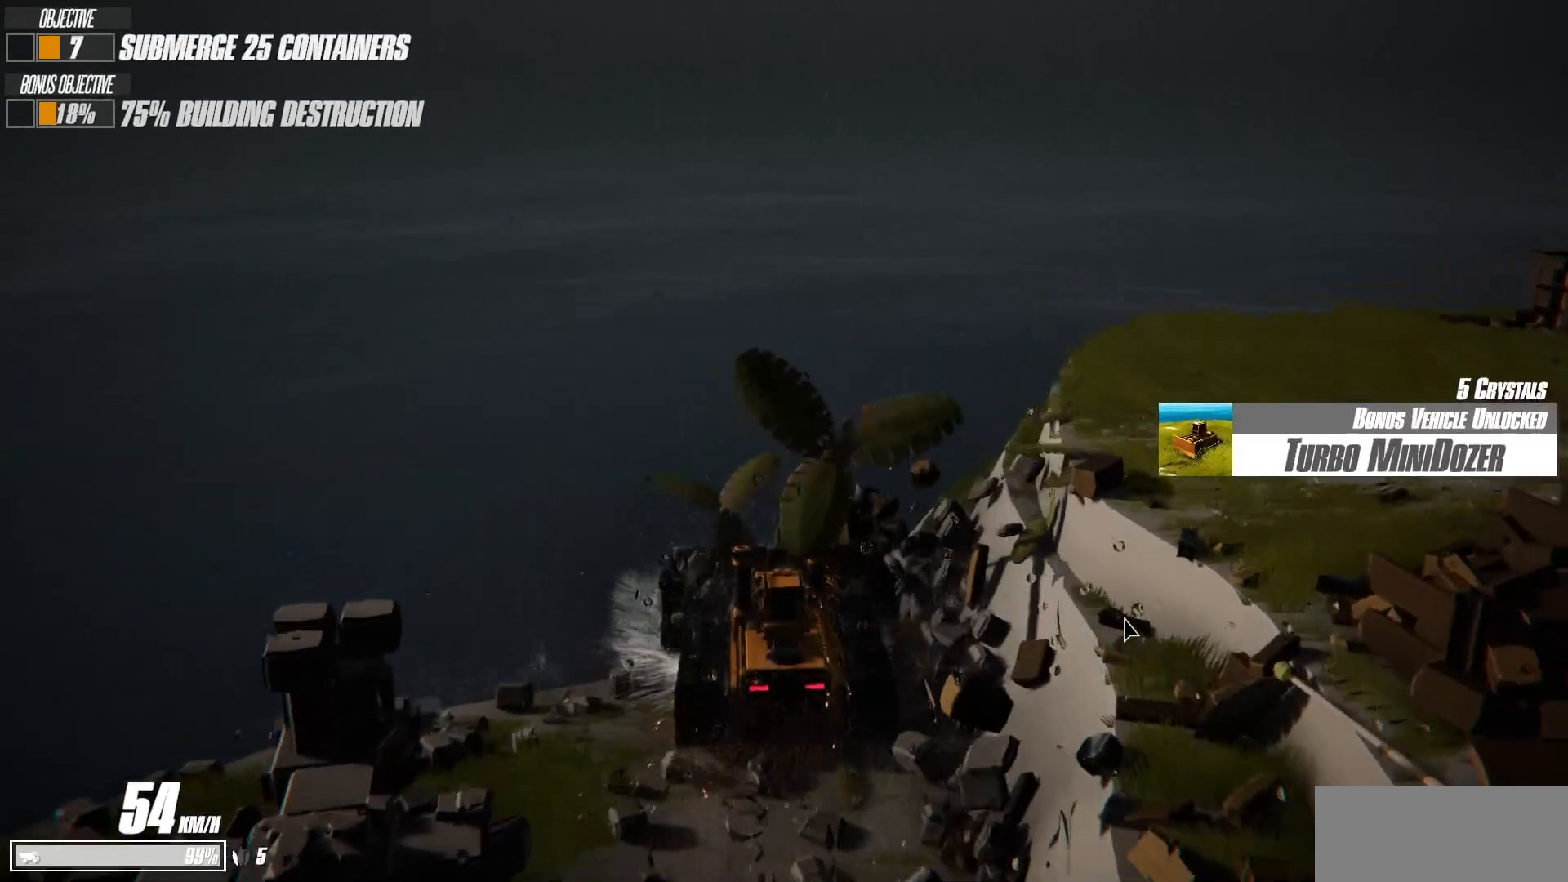
Gameplay with keyboard; each line is a JSON object with the keys held at the frame after it. "events" lists presses ("down") and releases ("up") of "a", "d", "s", "shift", "space" and "w" between this image and that frame as [ms after this image, input, new state], when the widget could be followed in between. No other keys are recorded. Mouse input is not recorded.
{"keys": ["s"]}
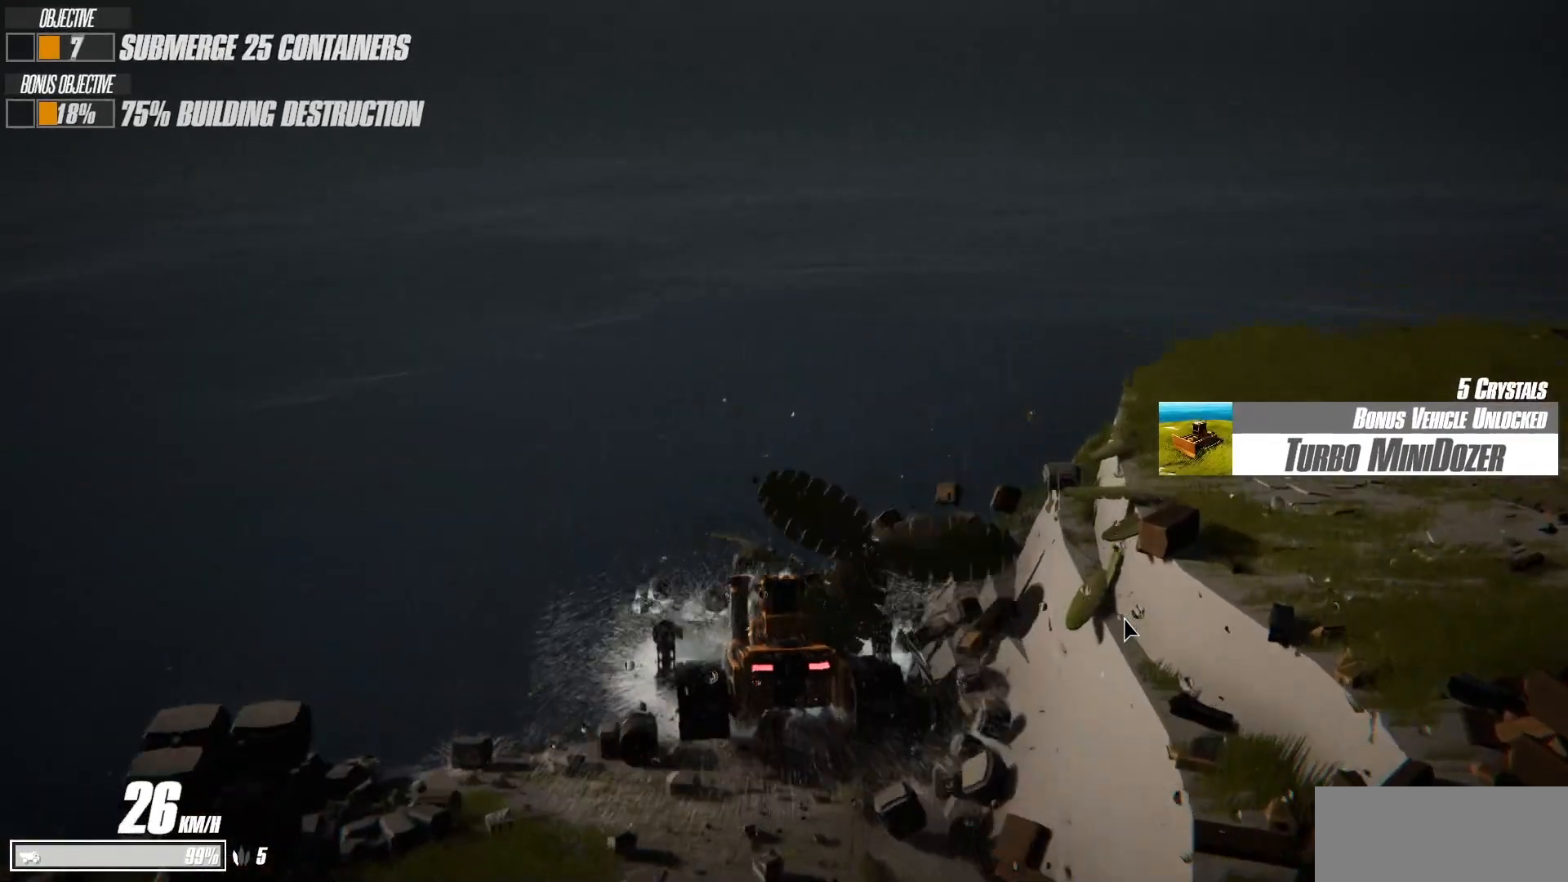
{"keys": ["s", "shift", "space"], "events": [[83, "shift", "down"], [433, "space", "down"]]}
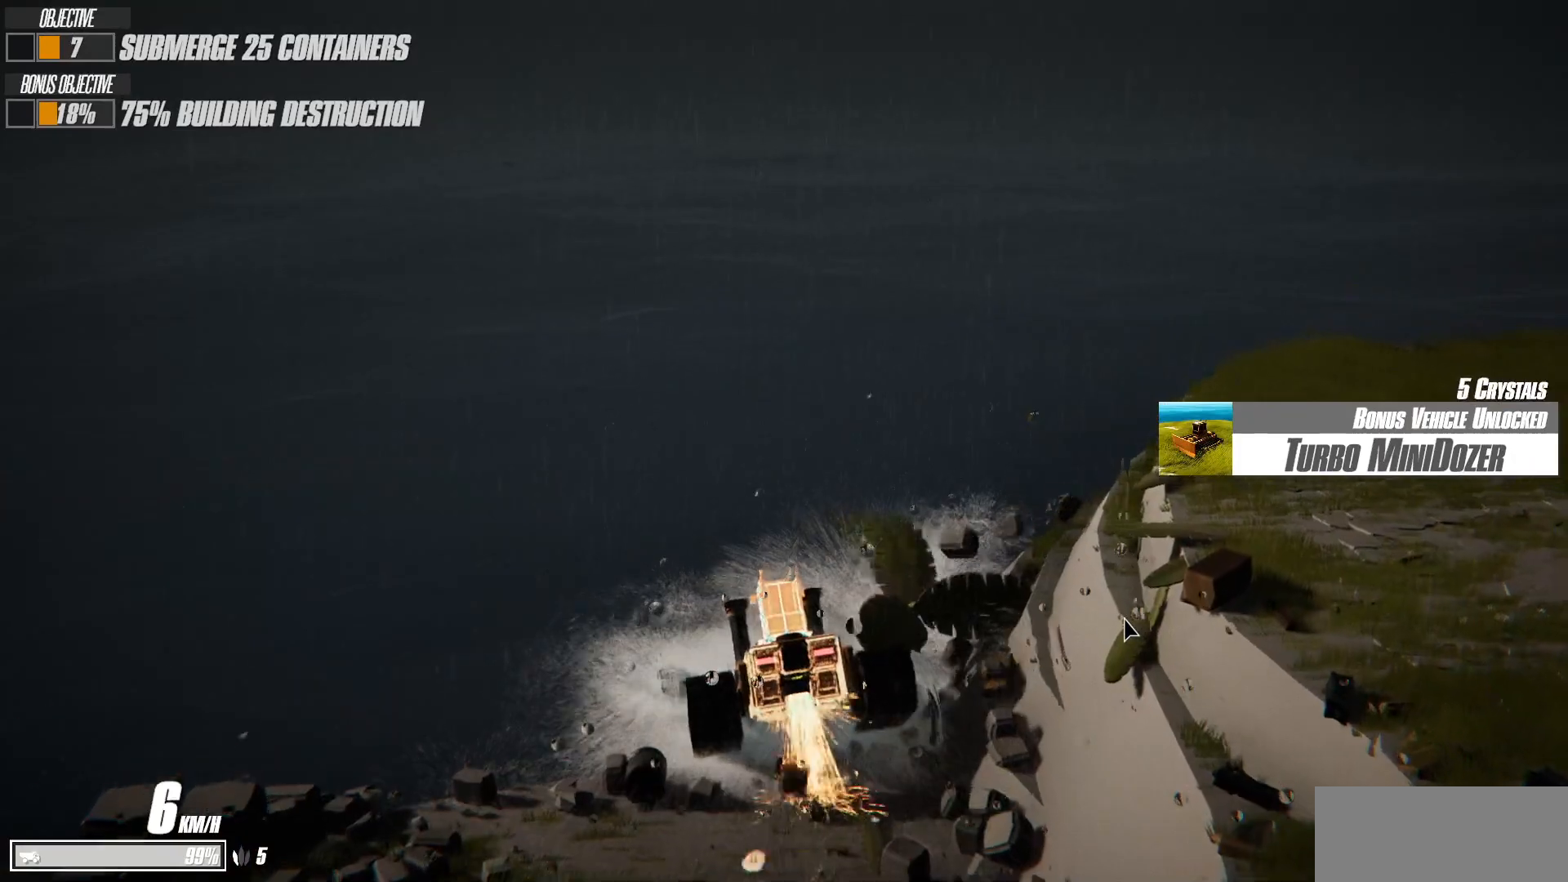
{"keys": ["s", "shift", "space"], "events": []}
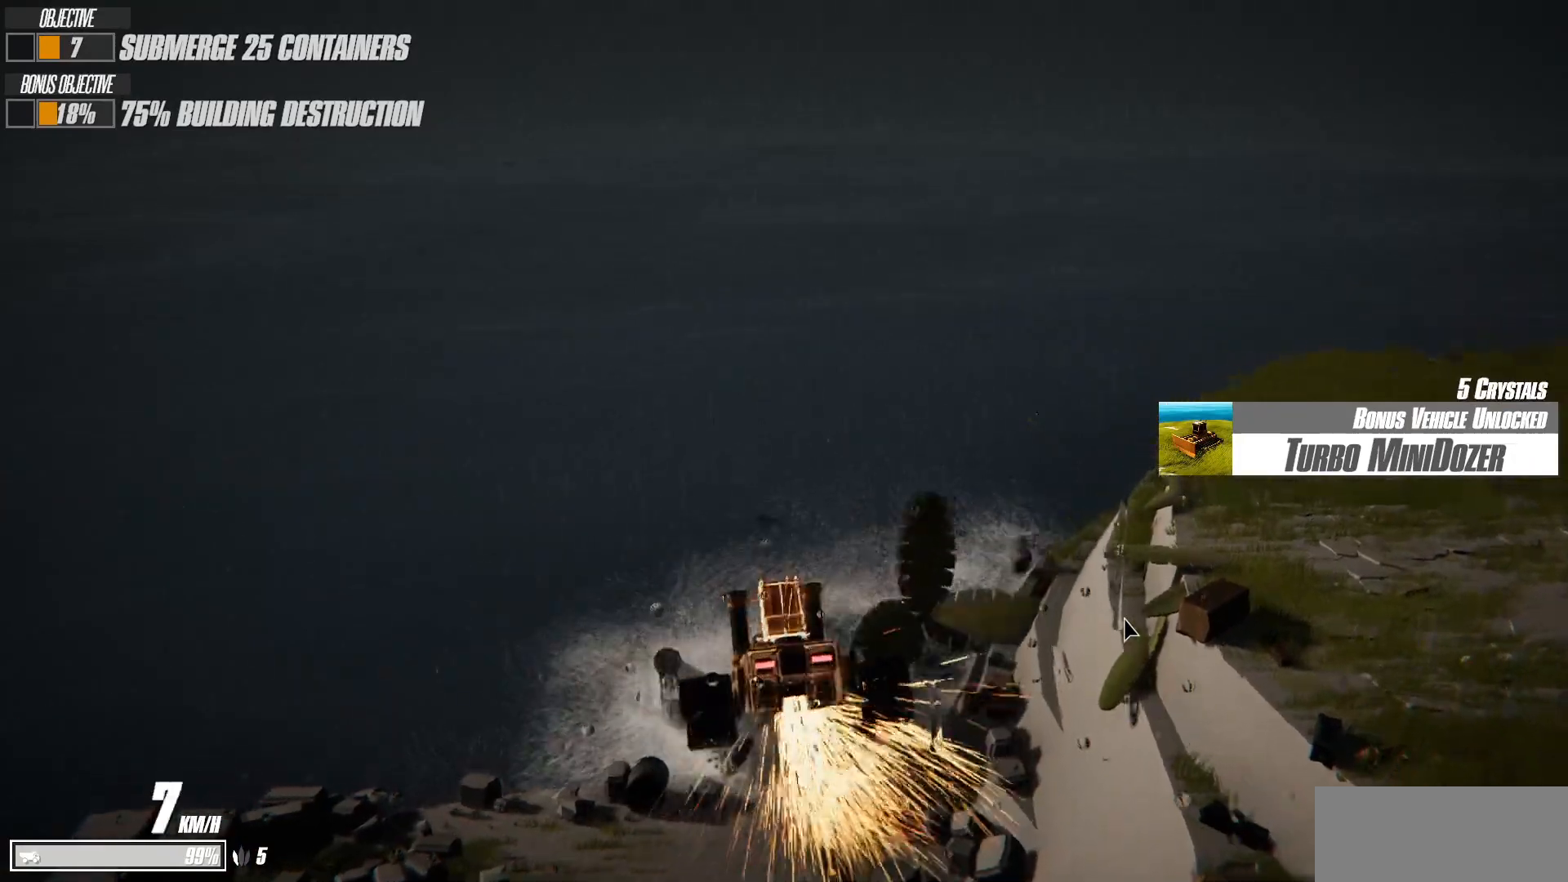
{"keys": ["s", "shift", "space"], "events": []}
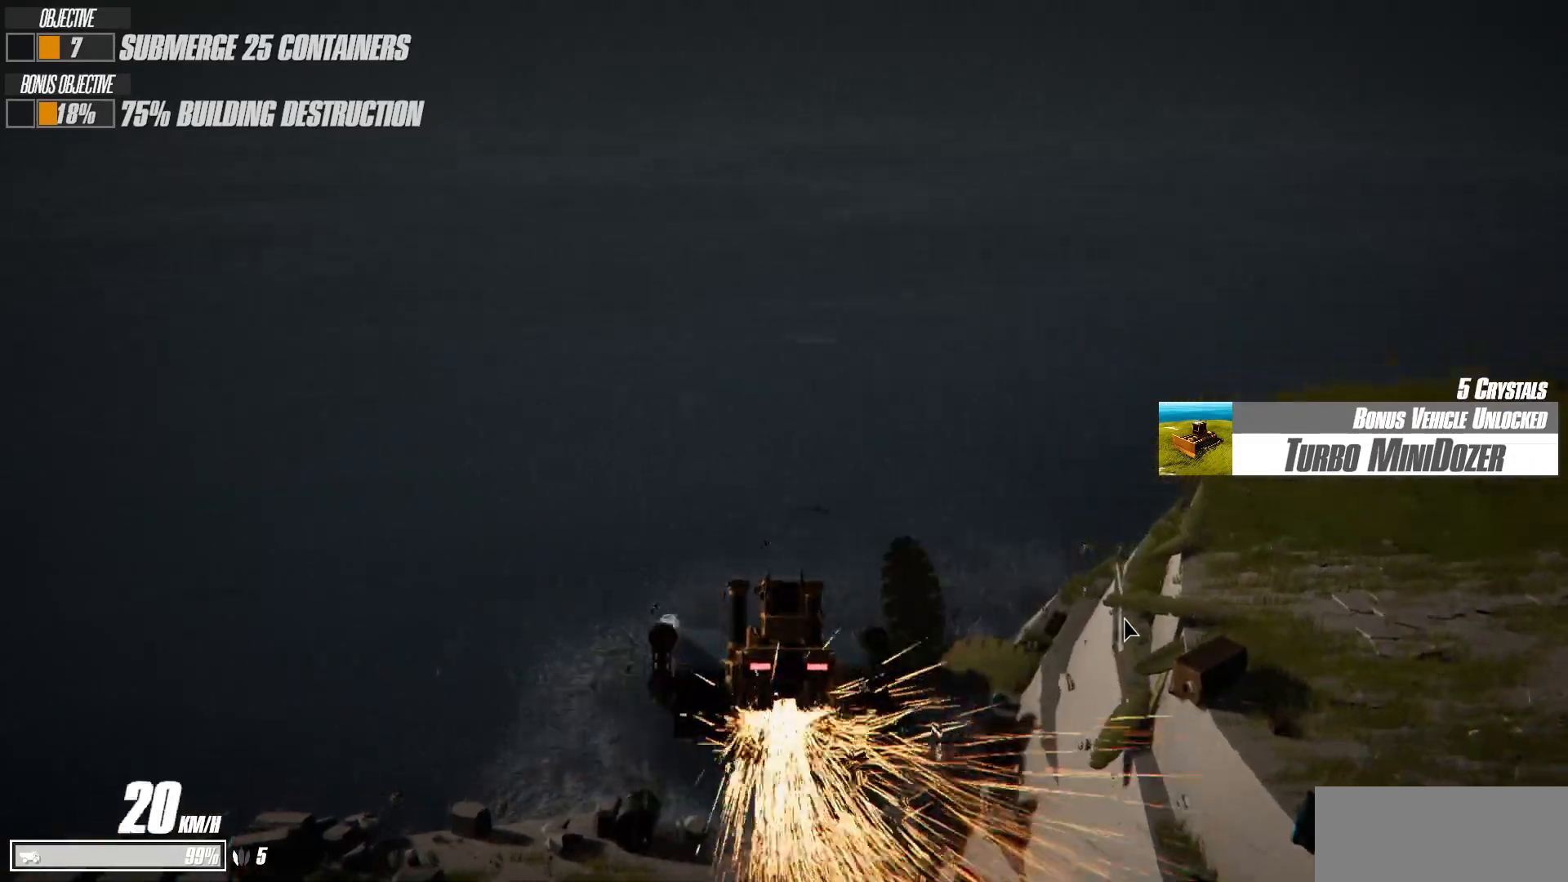
{"keys": ["s", "shift", "space"], "events": []}
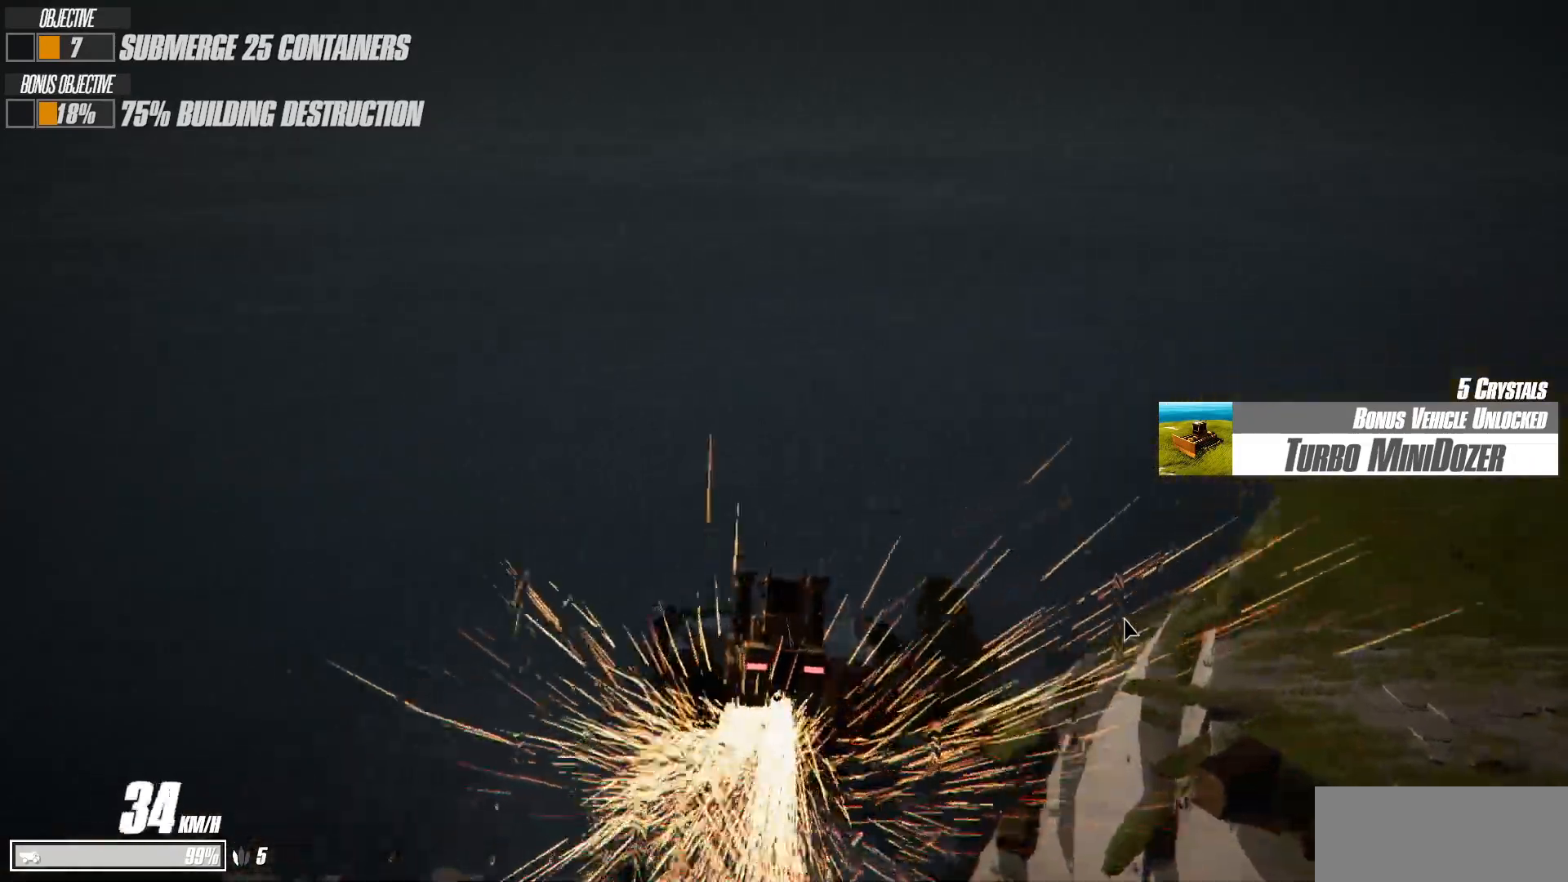
{"keys": ["d", "s", "shift", "space"], "events": [[133, "d", "down"]]}
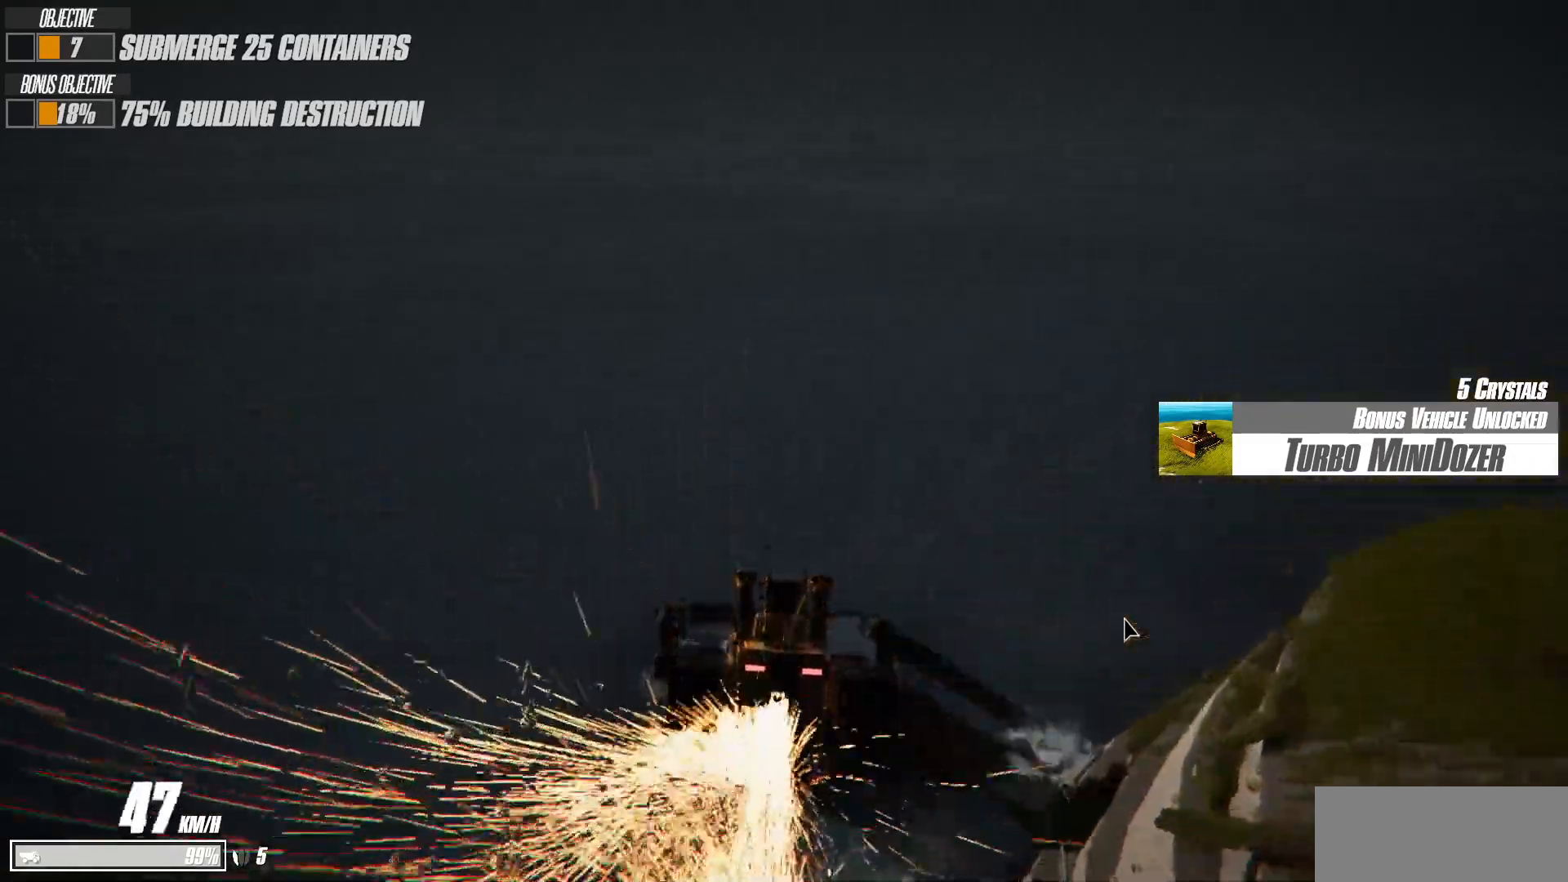
{"keys": ["d", "s", "shift", "space"], "events": []}
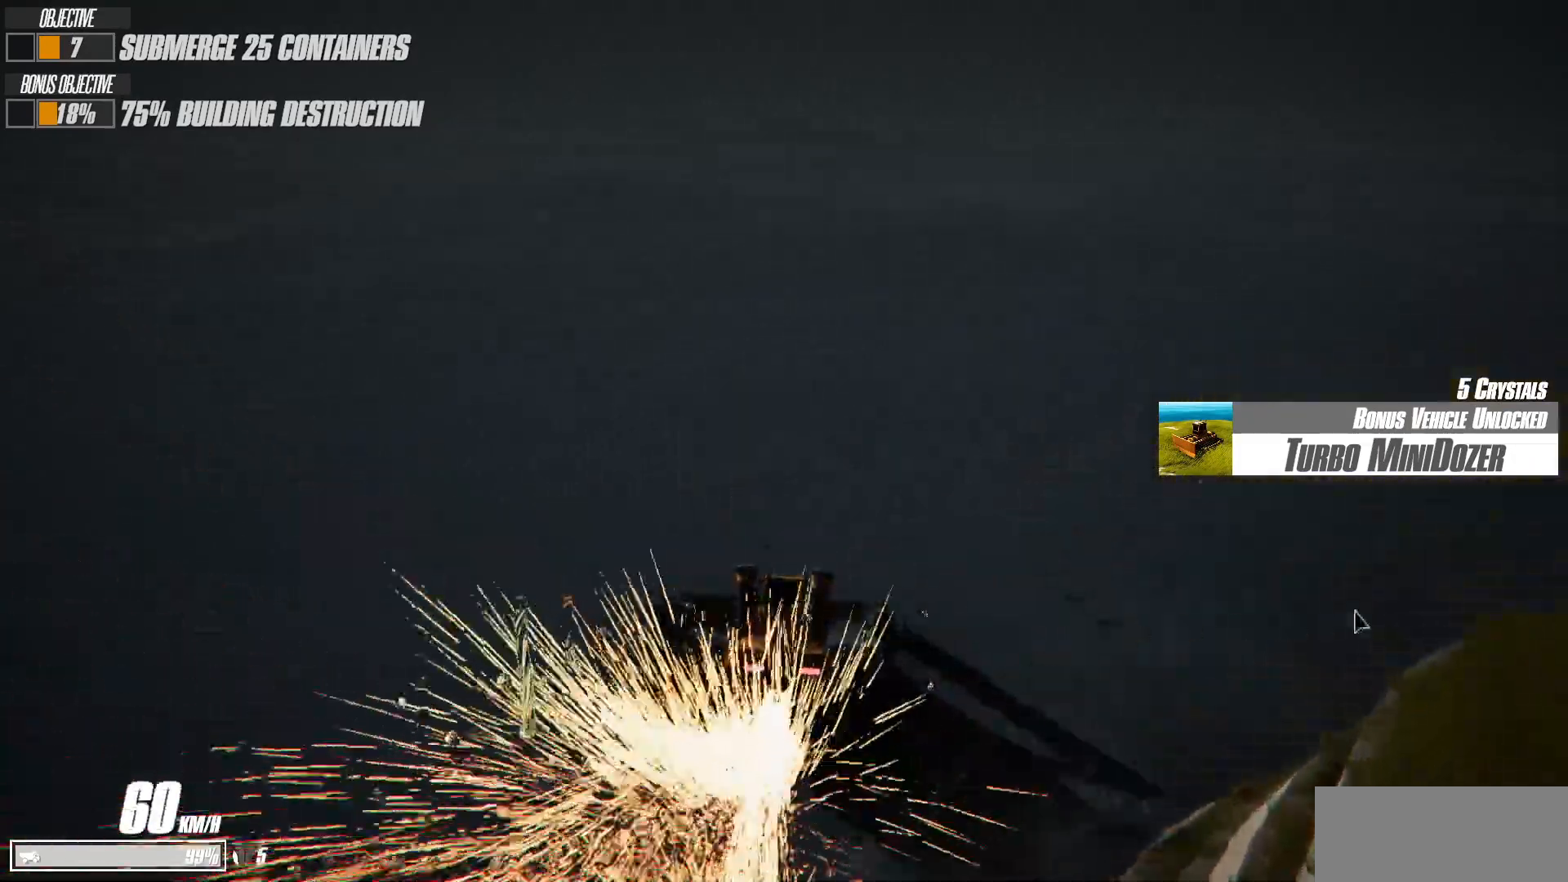
{"keys": ["d", "s", "shift", "space"], "events": []}
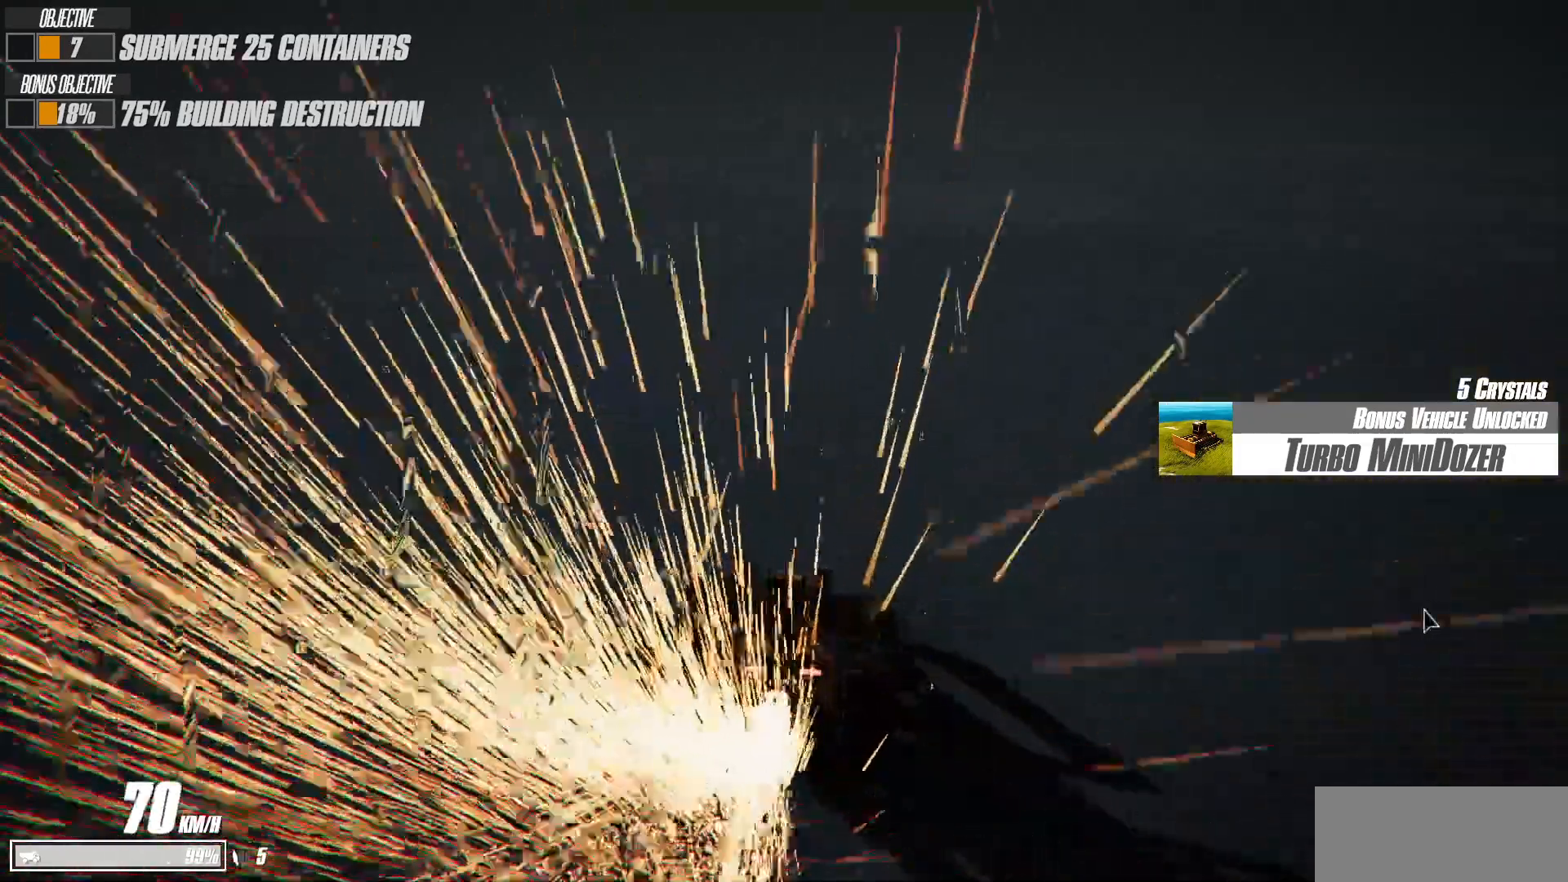
{"keys": ["d", "s", "space"], "events": [[50, "shift", "up"]]}
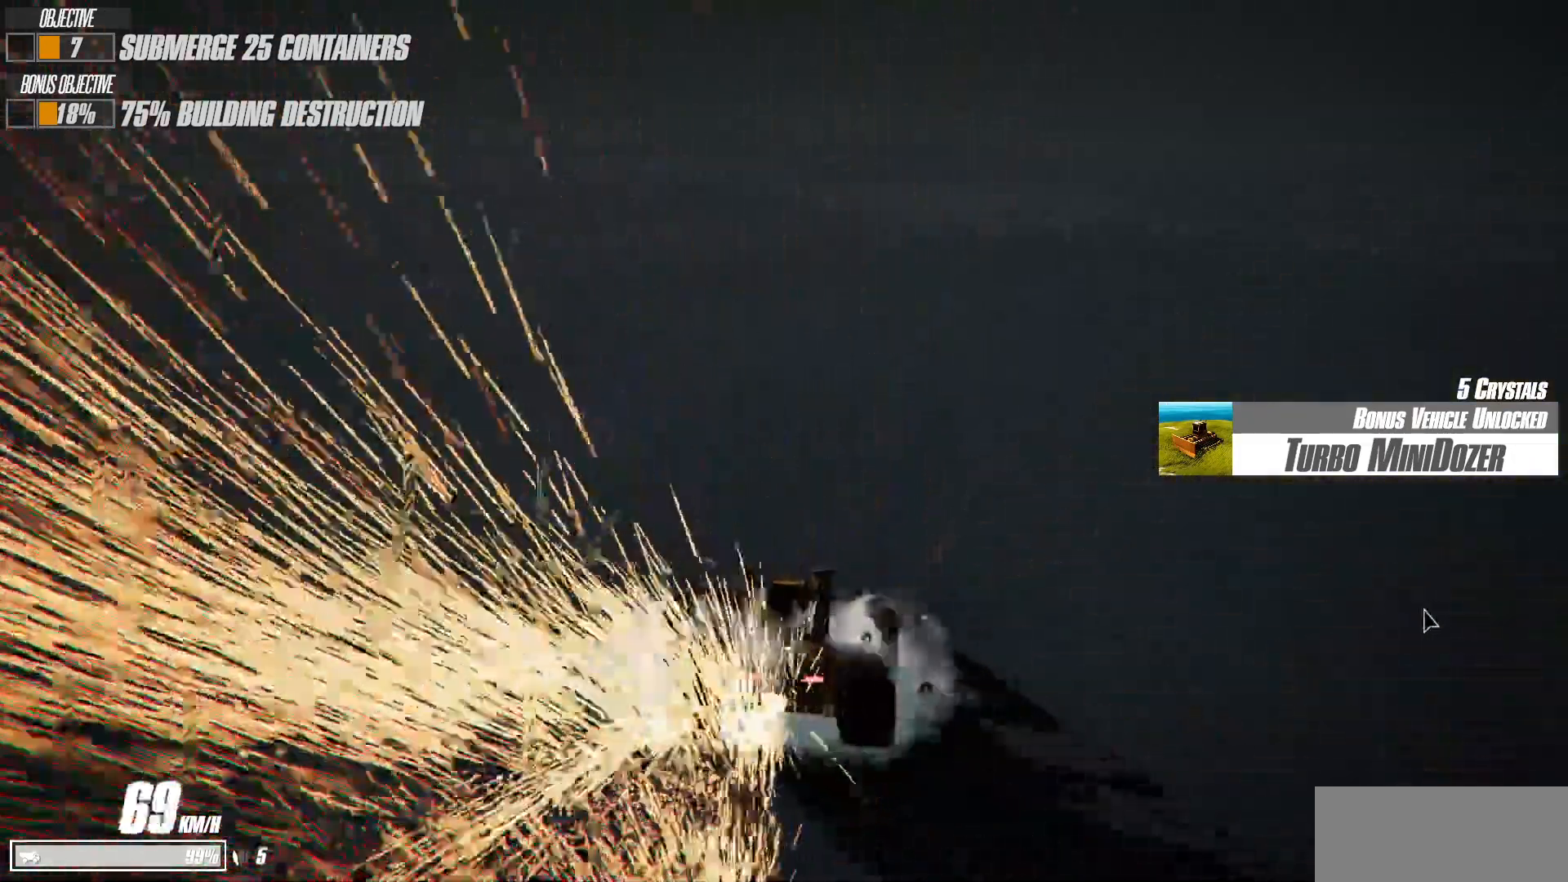
{"keys": ["d", "s", "space"], "events": []}
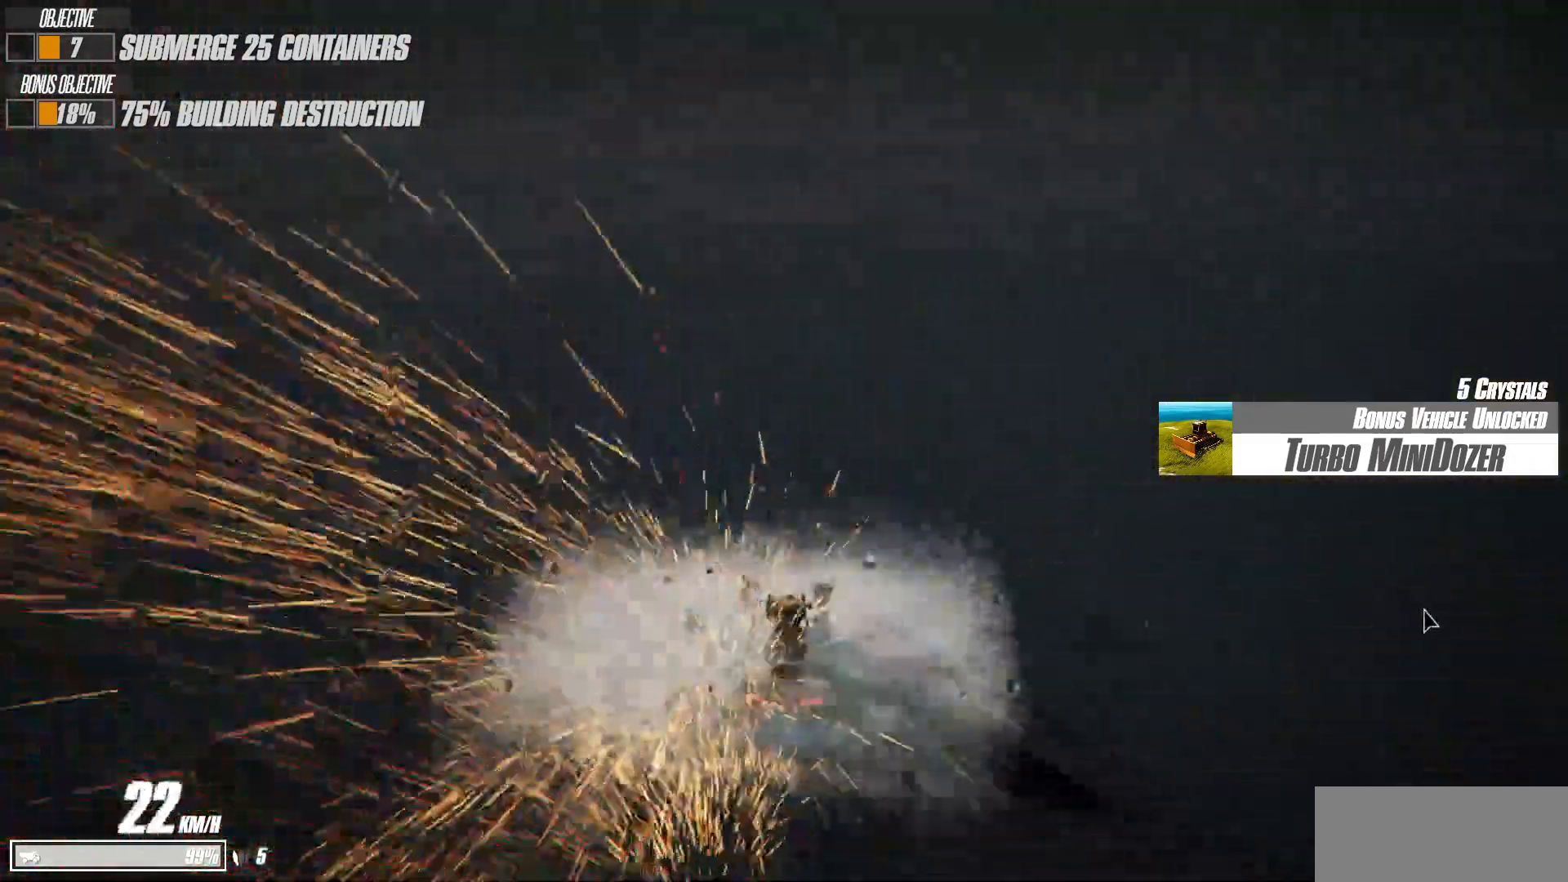
{"keys": ["d", "s", "space"], "events": []}